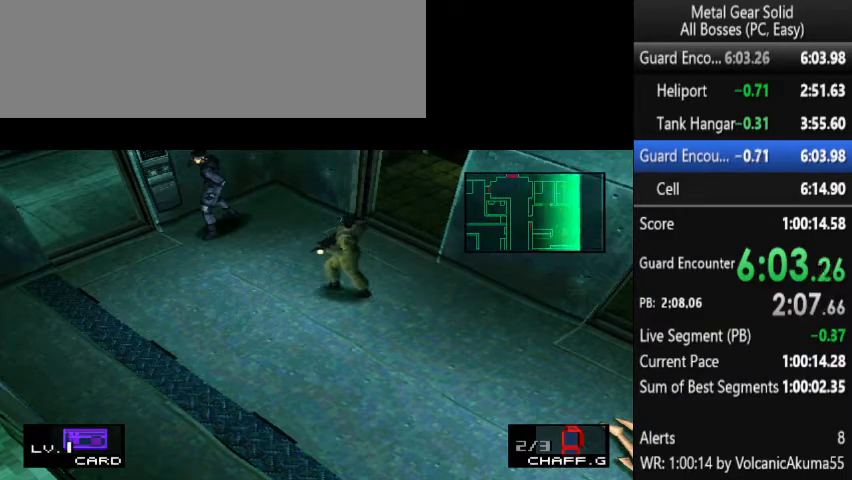
Gameplay with a controller (PlayStation layout); each line is a JSON object with the inputs held at the frame after it. "events" lists button and stick changes between this image and that frame as [ms after this image, input, new state], when the widget could be followed in between. Not read: L3 R3 left_stick right_stick.
{"buttons": ["CROSS"], "events": [[400, "CROSS", "down"]]}
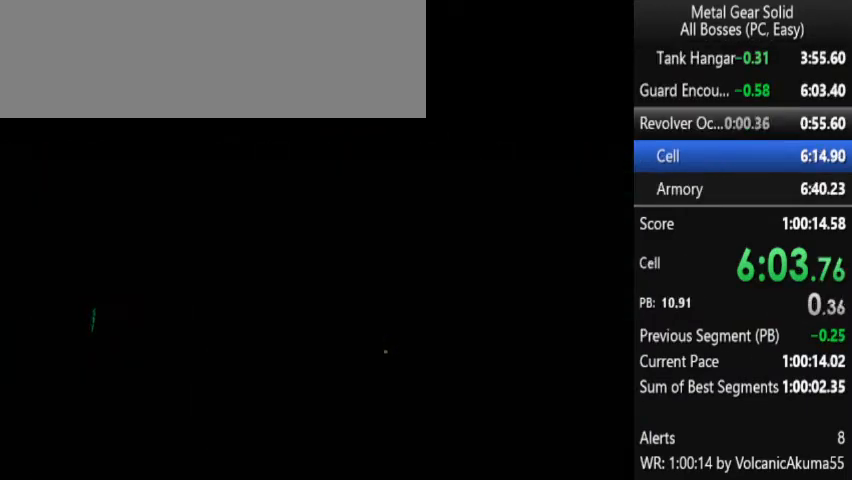
{"buttons": ["CROSS"], "events": []}
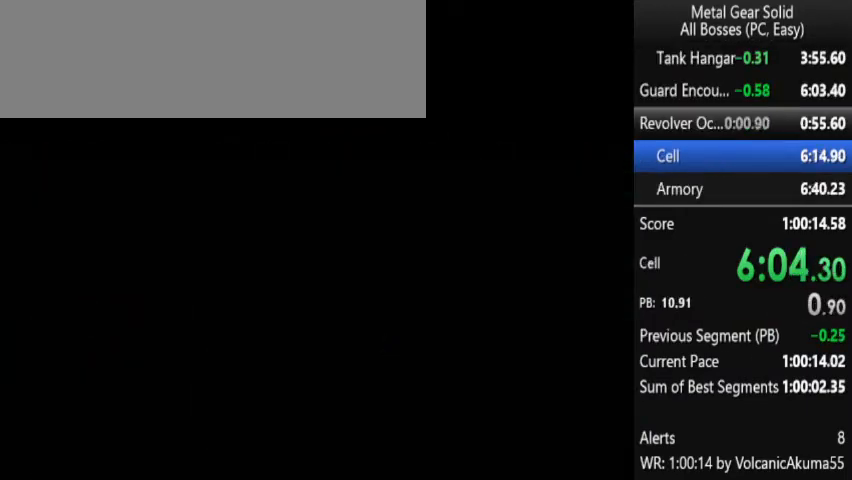
{"buttons": ["CROSS"], "events": []}
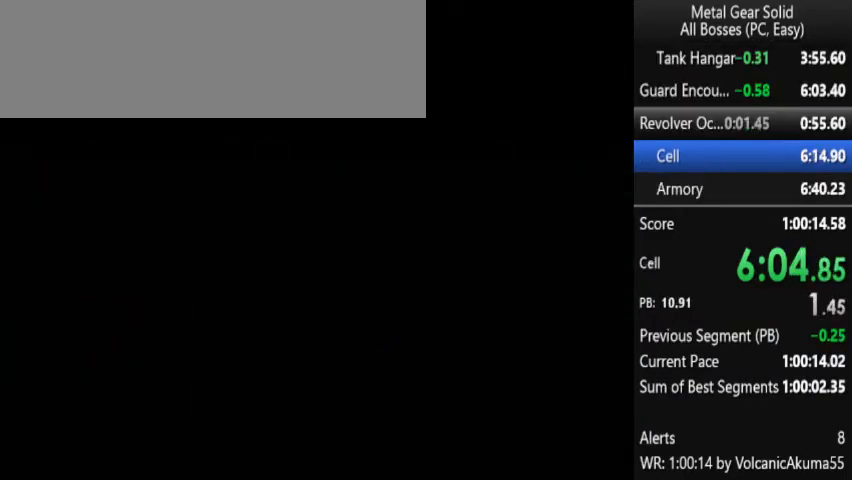
{"buttons": ["CROSS"], "events": []}
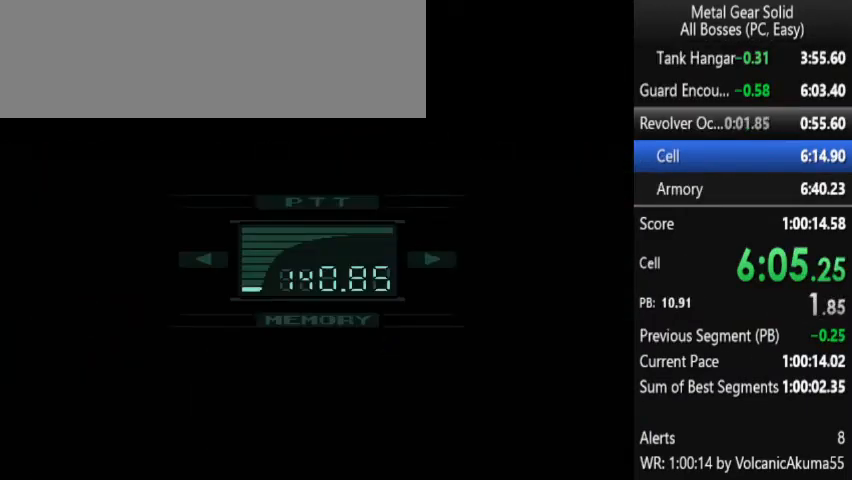
{"buttons": [], "events": [[67, "CROSS", "up"]]}
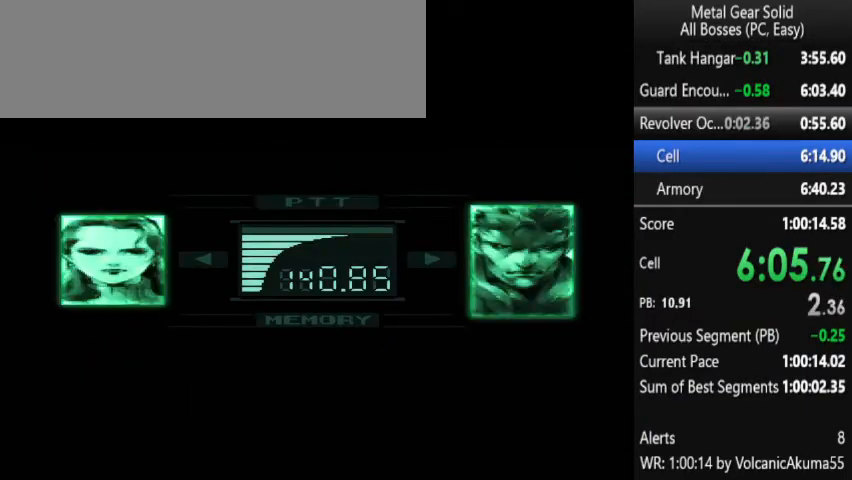
{"buttons": [], "events": []}
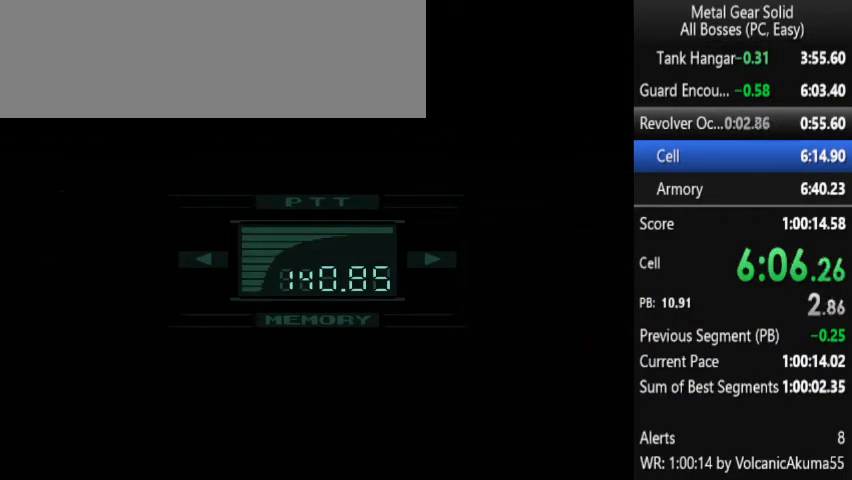
{"buttons": [], "events": []}
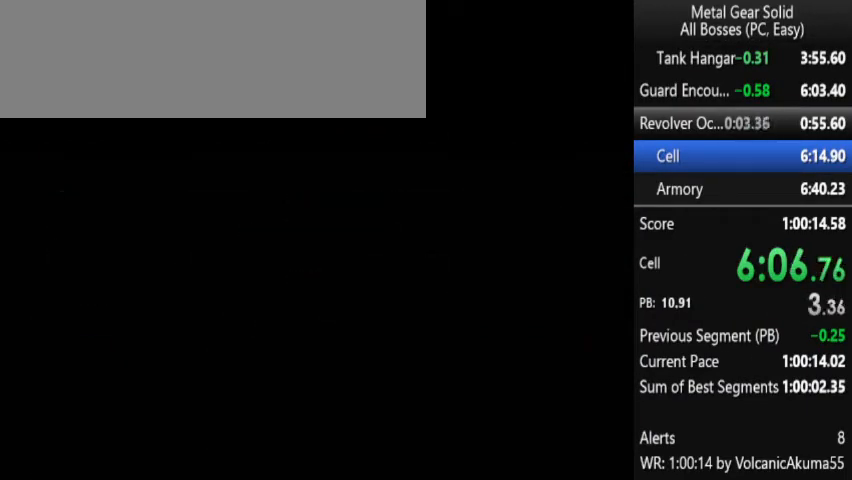
{"buttons": ["DPAD_UP"], "events": [[67, "DPAD_UP", "down"]]}
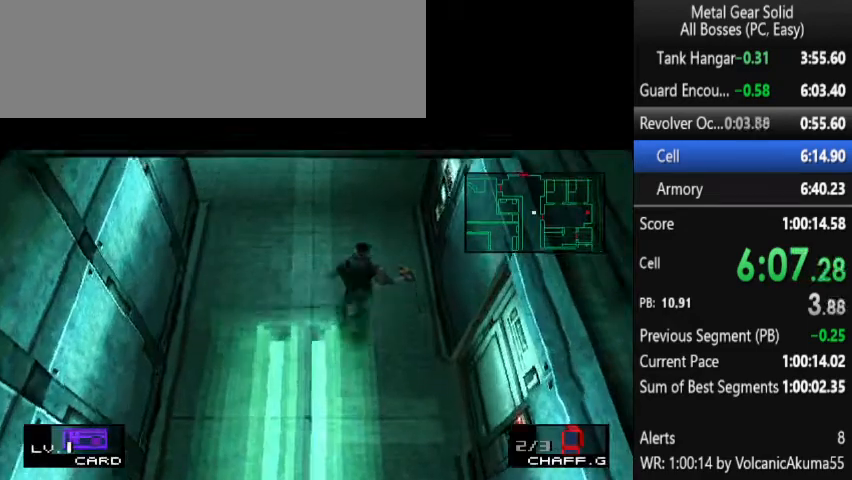
{"buttons": ["DPAD_UP"], "events": []}
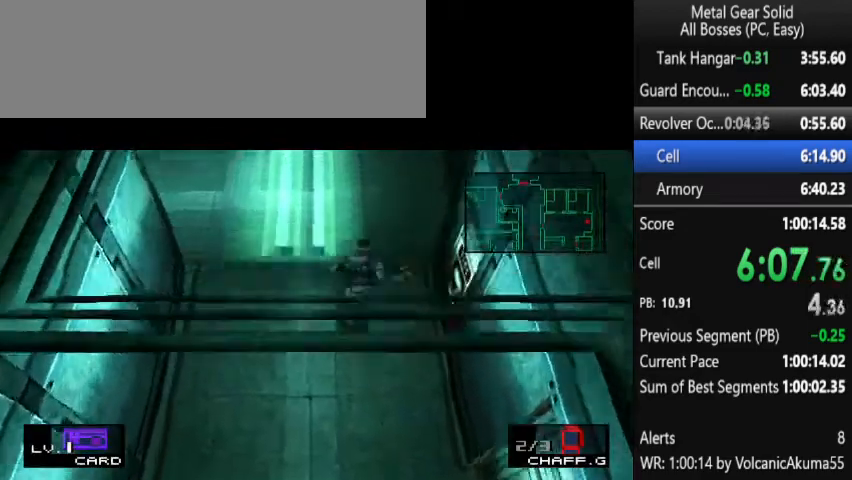
{"buttons": ["DPAD_UP"], "events": []}
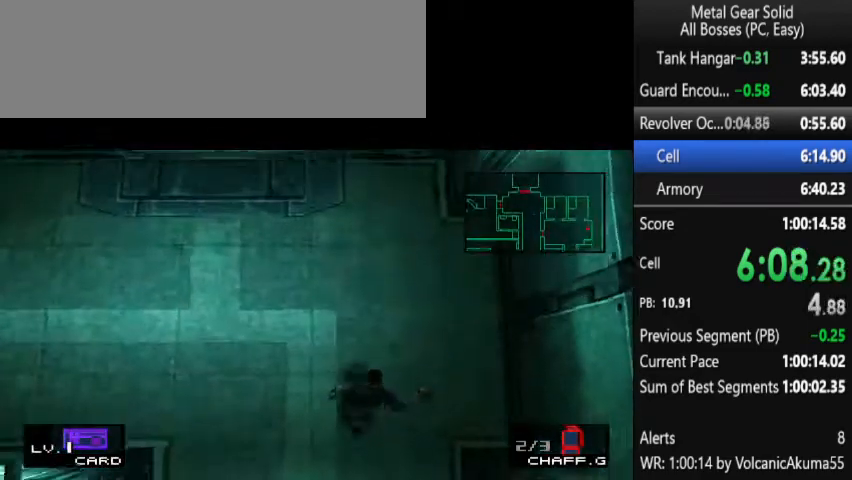
{"buttons": ["DPAD_UP"], "events": []}
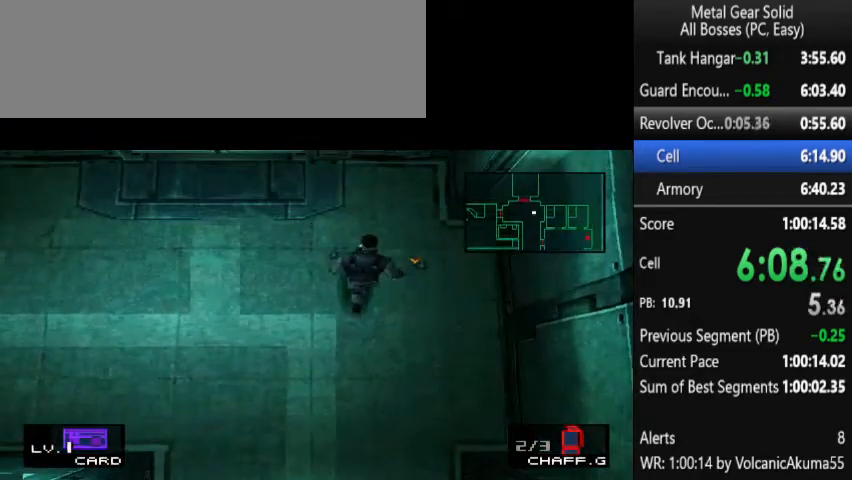
{"buttons": ["CIRCLE", "DPAD_UP"], "events": [[400, "CIRCLE", "down"], [467, "CIRCLE", "up"], [500, "CIRCLE", "down"]]}
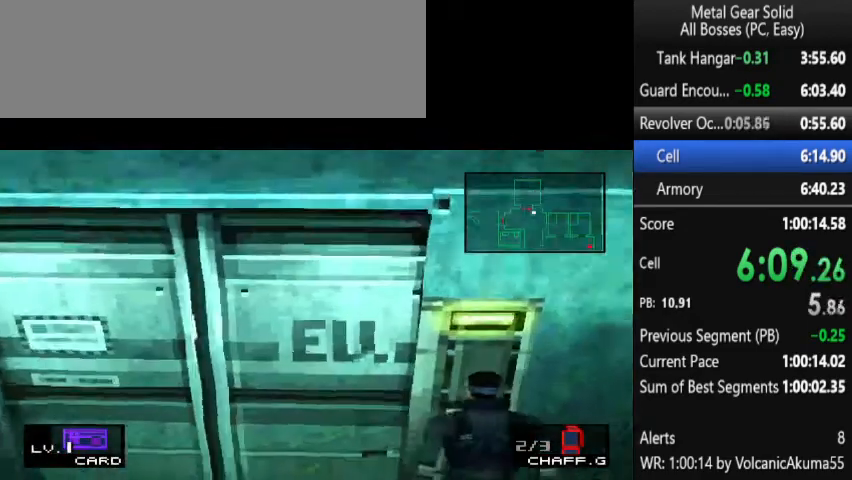
{"buttons": [], "events": [[100, "CIRCLE", "up"], [167, "DPAD_UP", "up"]]}
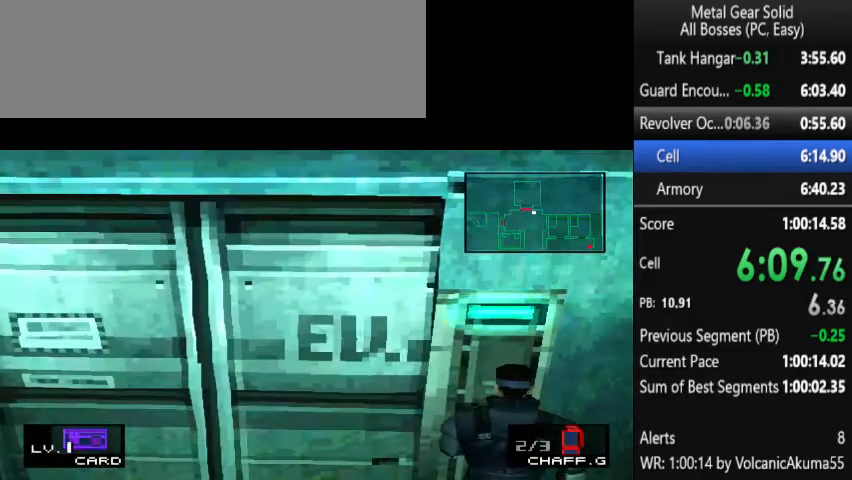
{"buttons": ["CIRCLE"], "events": [[467, "CIRCLE", "down"]]}
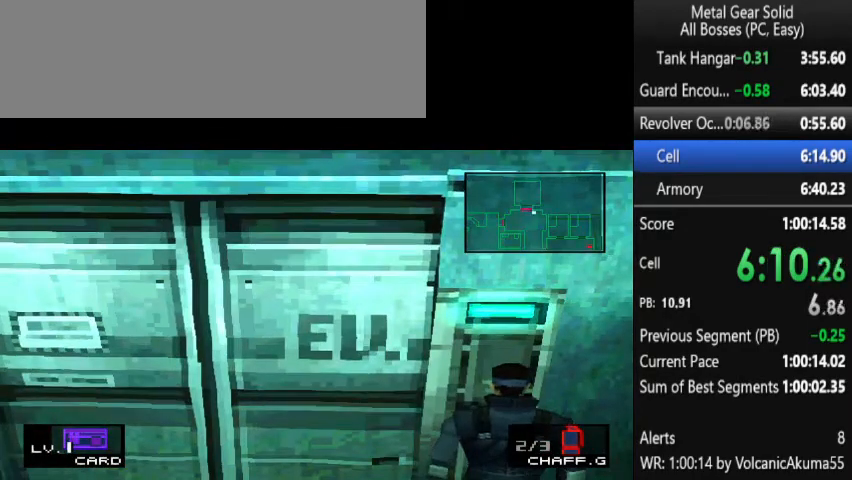
{"buttons": [], "events": [[67, "CIRCLE", "up"], [133, "CIRCLE", "down"], [200, "CIRCLE", "up"], [367, "CIRCLE", "down"], [433, "CIRCLE", "up"], [467, "CIRCLE", "down"], [500, "CIRCLE", "up"]]}
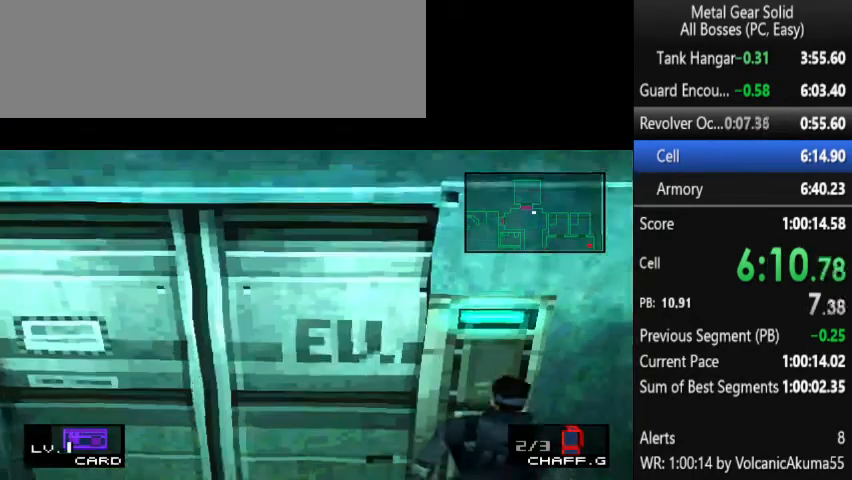
{"buttons": [], "events": []}
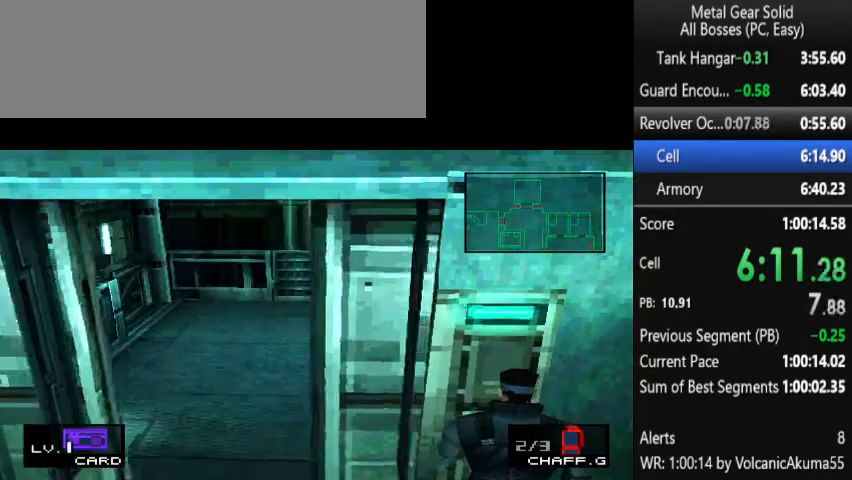
{"buttons": ["DPAD_LEFT"], "events": [[333, "DPAD_LEFT", "down"]]}
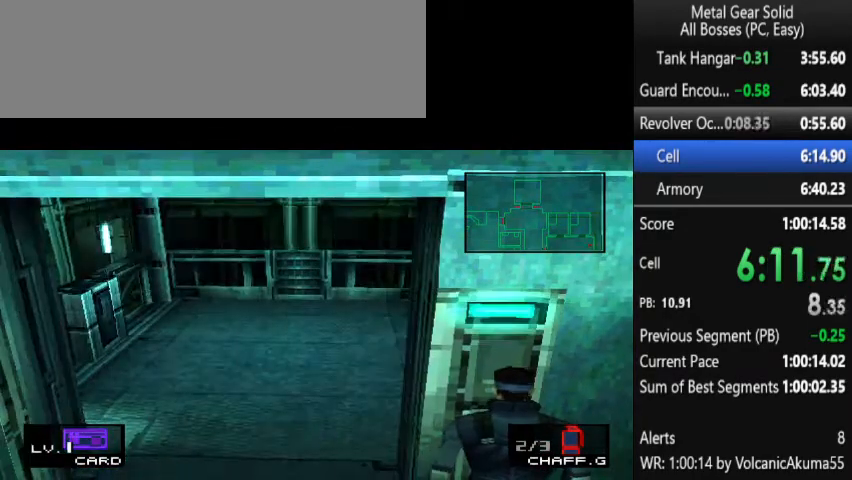
{"buttons": ["DPAD_LEFT"], "events": []}
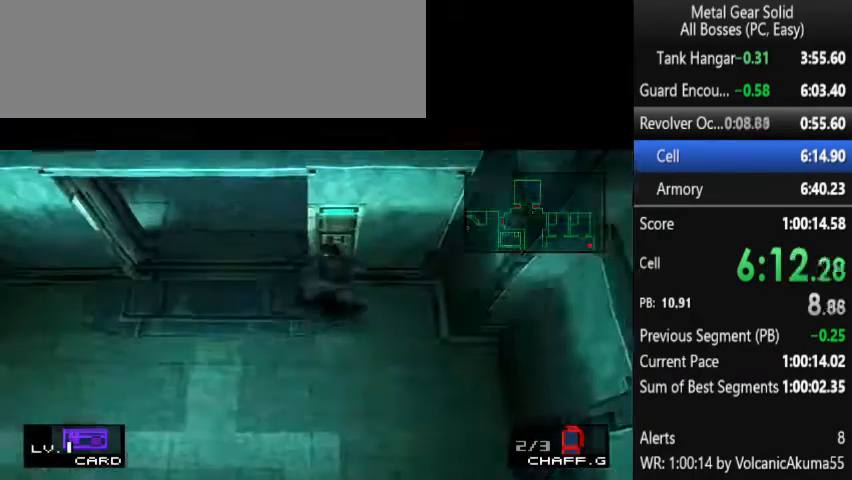
{"buttons": ["DPAD_UP"], "events": [[33, "DPAD_UP", "down"], [433, "DPAD_LEFT", "up"]]}
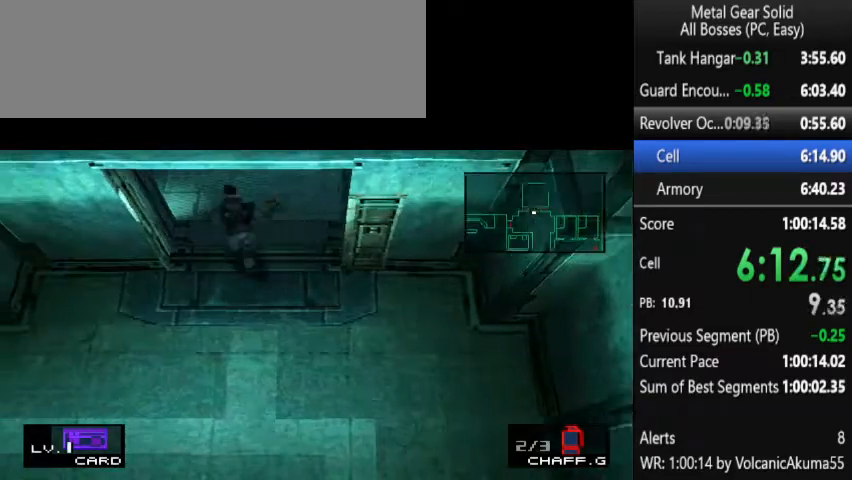
{"buttons": ["DPAD_DOWN"], "events": [[233, "DPAD_LEFT", "down"], [333, "DPAD_UP", "up"], [467, "DPAD_DOWN", "down"], [500, "DPAD_LEFT", "up"]]}
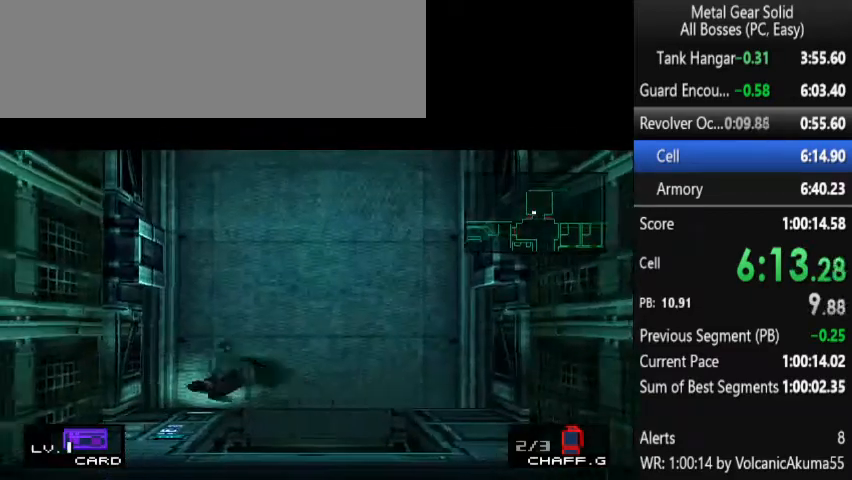
{"buttons": [], "events": [[100, "DPAD_DOWN", "up"], [267, "DPAD_DOWN", "down"], [333, "CIRCLE", "down"], [333, "DPAD_DOWN", "up"], [400, "CIRCLE", "up"]]}